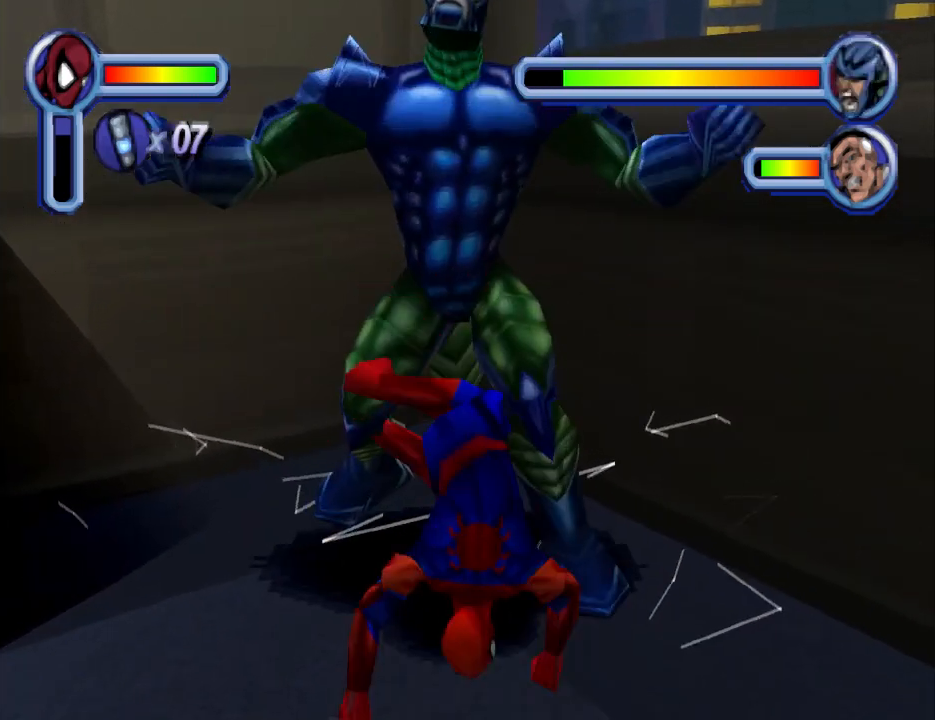
Gameplay with a controller (PlayStation layout); each line is a JSON object with the inputs held at the frame after it. "events" lists button and stick changes between this image and that frame as [ms after this image, input, new state], when the widget could be followed in between. Not read: L2 R2 left_stick right_stick.
{"buttons": ["CIRCLE", "DPAD_UP"], "events": [[33, "CIRCLE", "down"], [133, "CIRCLE", "up"], [200, "CIRCLE", "down"], [333, "CIRCLE", "up"], [400, "CIRCLE", "down"]]}
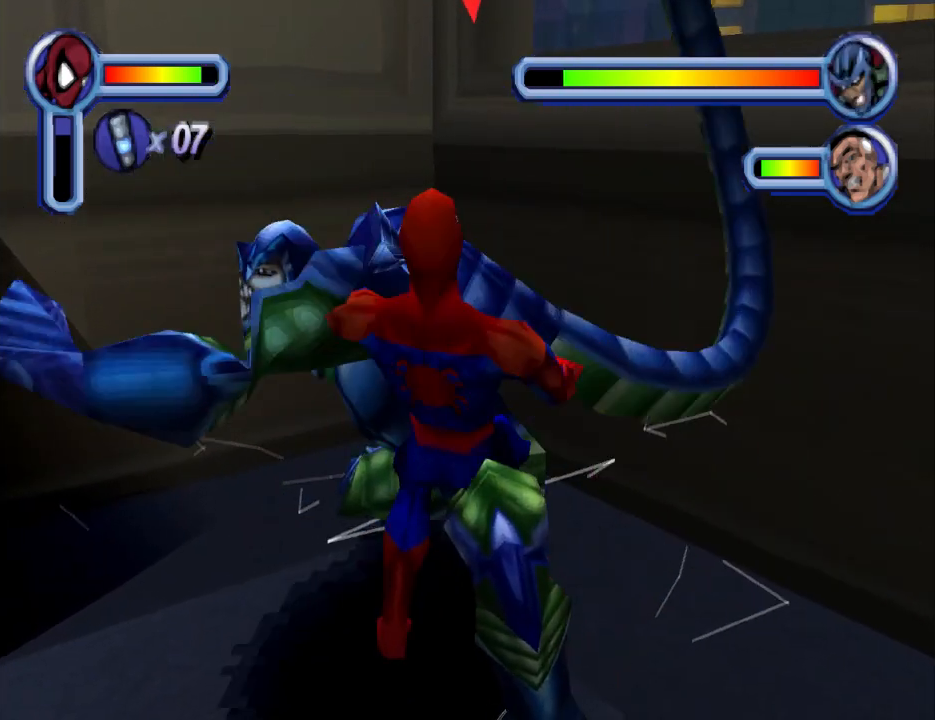
{"buttons": ["CIRCLE", "DPAD_UP"], "events": [[33, "CIRCLE", "up"], [33, "DPAD_UP", "up"], [67, "DPAD_UP", "down"], [200, "CIRCLE", "down"], [367, "CIRCLE", "up"], [433, "CIRCLE", "down"]]}
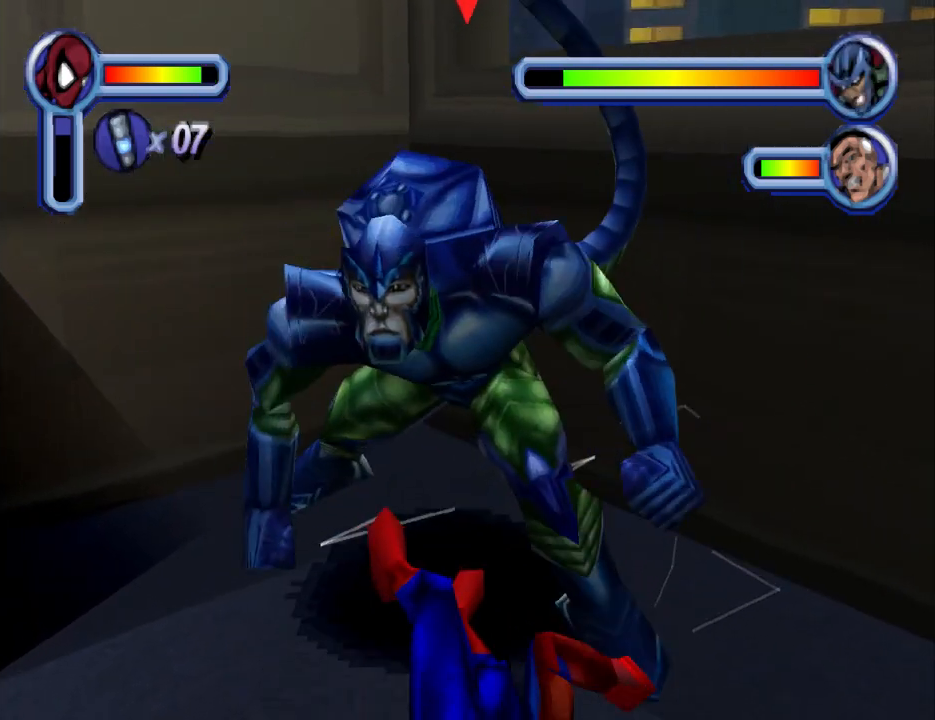
{"buttons": ["DPAD_UP"], "events": [[33, "CIRCLE", "up"], [133, "CIRCLE", "down"], [167, "DPAD_UP", "up"], [267, "CIRCLE", "up"], [333, "DPAD_UP", "down"], [367, "CIRCLE", "down"], [467, "CIRCLE", "up"]]}
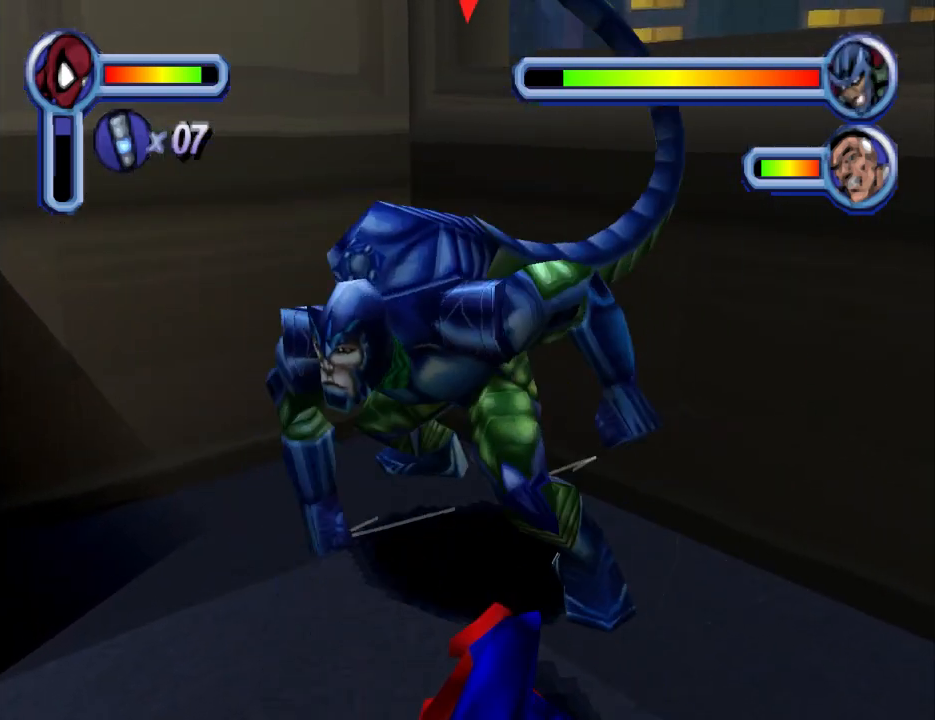
{"buttons": ["CIRCLE"], "events": [[33, "CIRCLE", "down"], [200, "CIRCLE", "up"], [267, "CIRCLE", "down"], [267, "DPAD_UP", "up"], [300, "DPAD_UP", "down"], [400, "CIRCLE", "up"], [467, "CIRCLE", "down"], [467, "DPAD_UP", "up"]]}
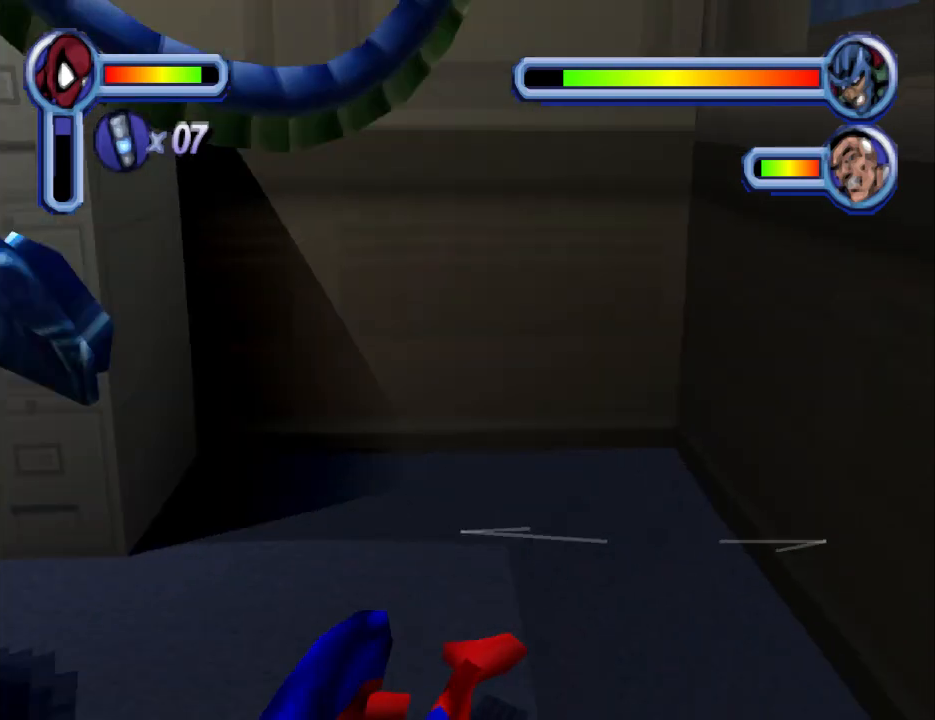
{"buttons": ["DPAD_UP"], "events": [[33, "DPAD_LEFT", "down"], [67, "CIRCLE", "up"], [400, "DPAD_LEFT", "up"], [400, "DPAD_UP", "down"]]}
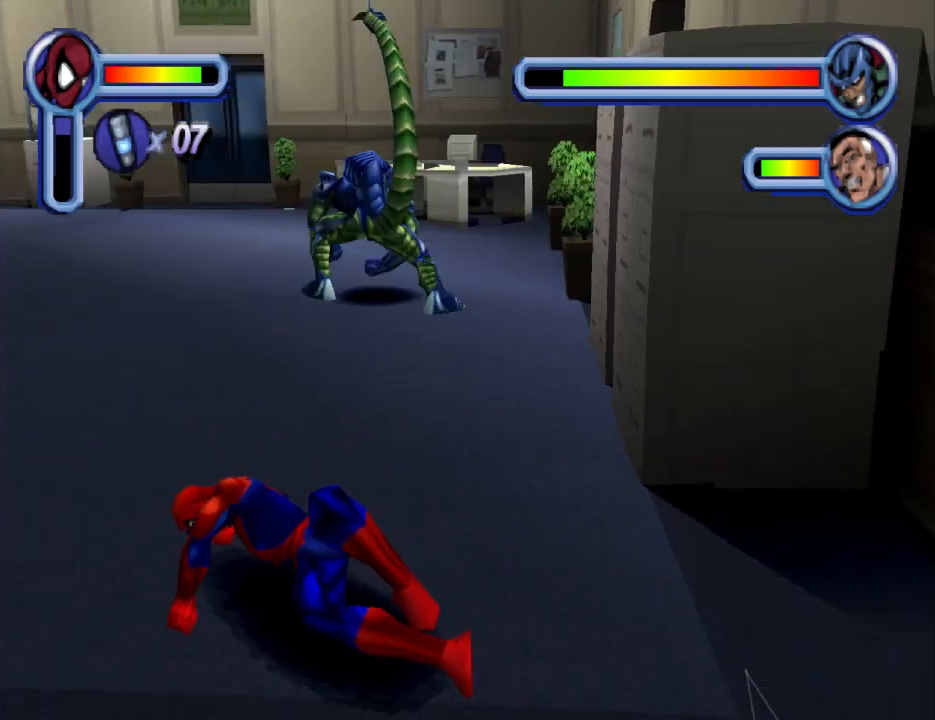
{"buttons": ["CIRCLE", "DPAD_UP"], "events": [[267, "DPAD_UP", "up"], [300, "CIRCLE", "down"], [367, "DPAD_UP", "down"], [433, "CIRCLE", "up"], [500, "CIRCLE", "down"]]}
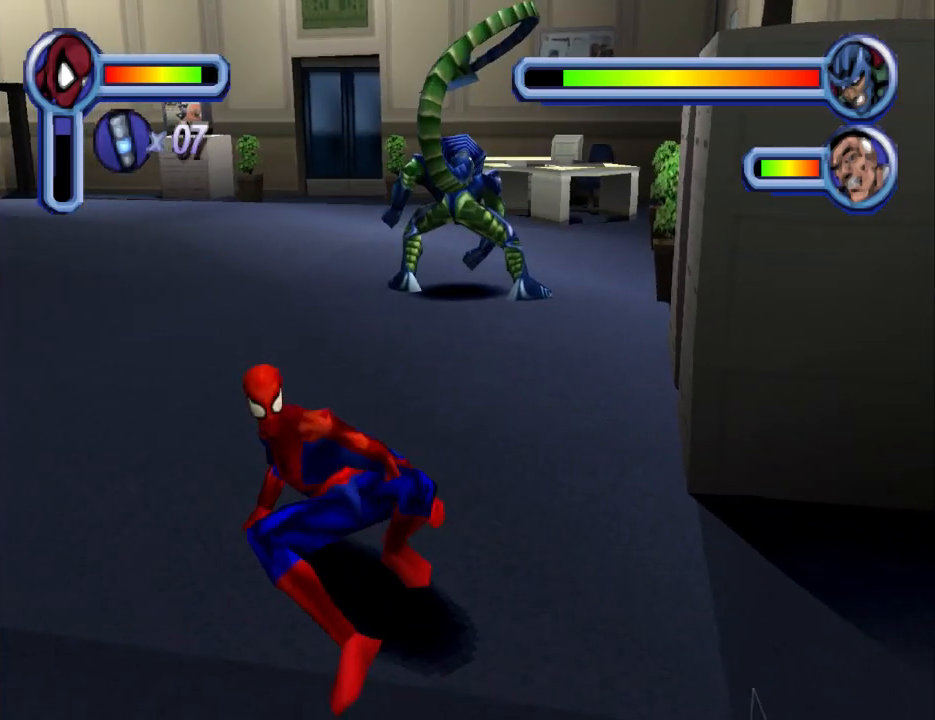
{"buttons": ["DPAD_UP"], "events": [[33, "DPAD_UP", "up"], [100, "DPAD_UP", "down"], [167, "CIRCLE", "up"], [267, "DPAD_UP", "up"], [367, "DPAD_UP", "down"]]}
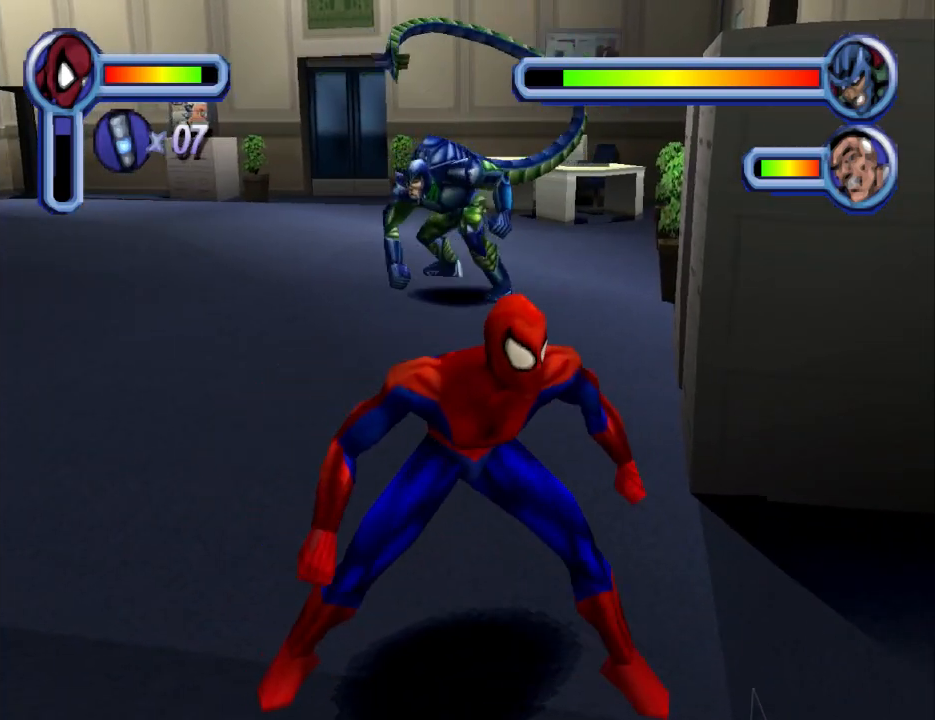
{"buttons": ["TRIANGLE", "DPAD_UP"], "events": [[400, "TRIANGLE", "down"]]}
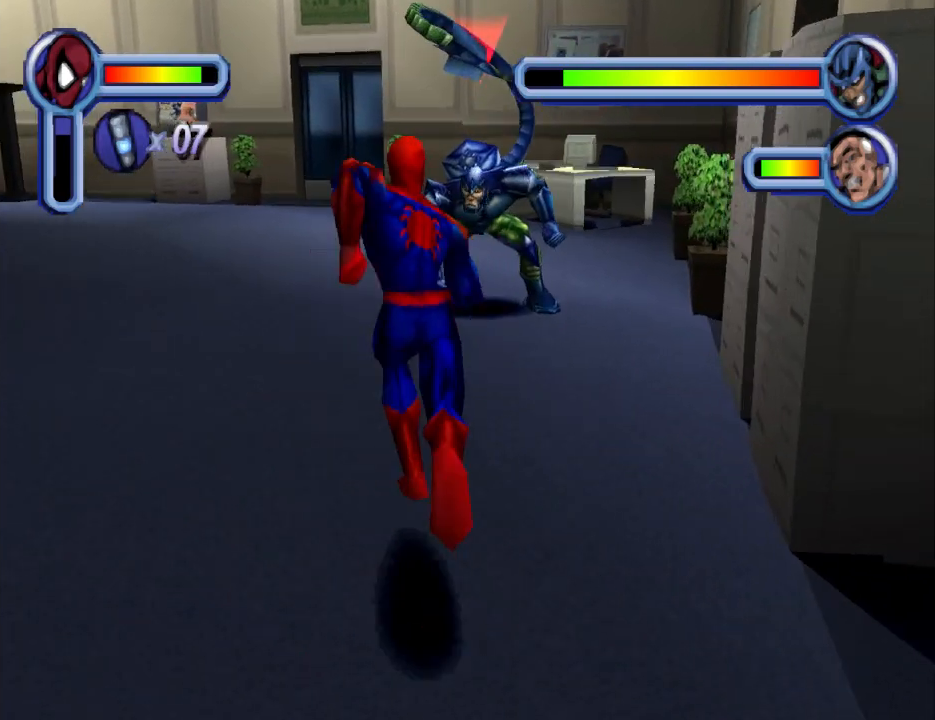
{"buttons": ["TRIANGLE", "DPAD_UP"], "events": []}
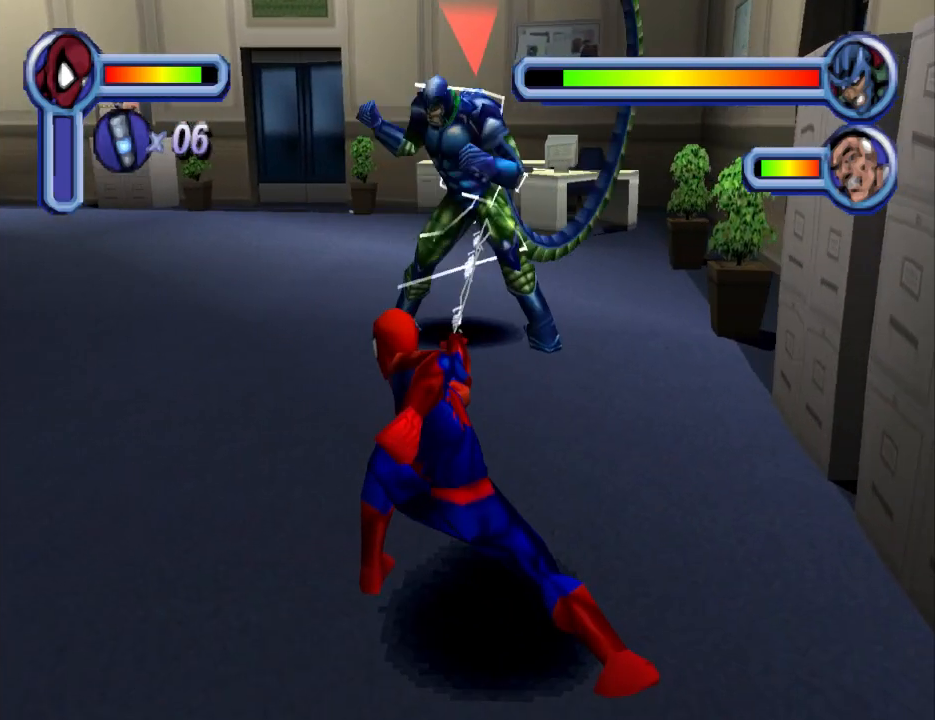
{"buttons": ["DPAD_UP"], "events": [[333, "TRIANGLE", "up"]]}
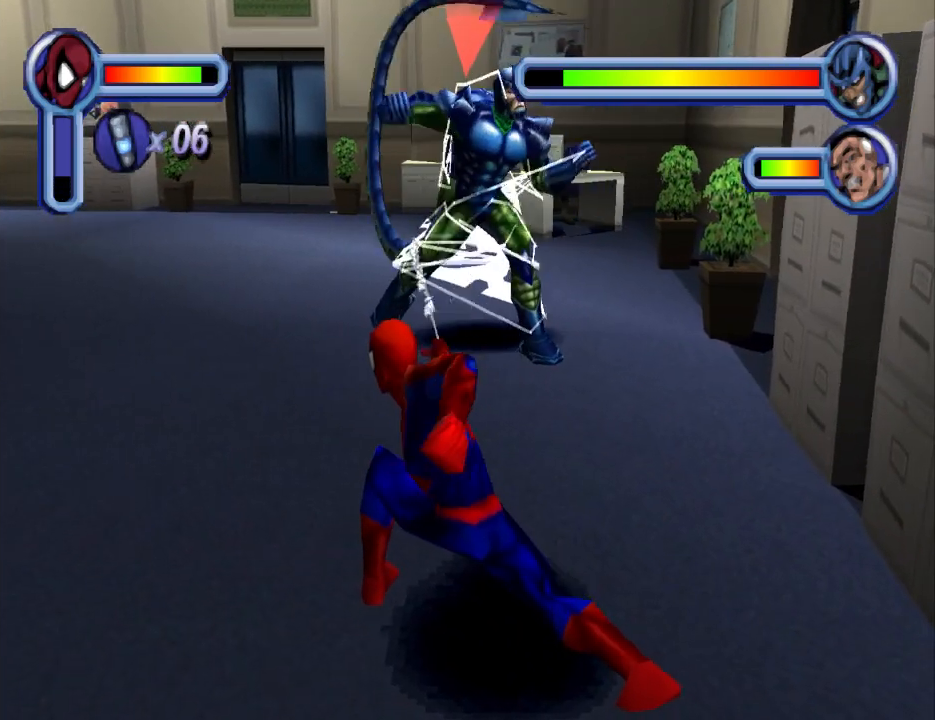
{"buttons": ["DPAD_UP"], "events": []}
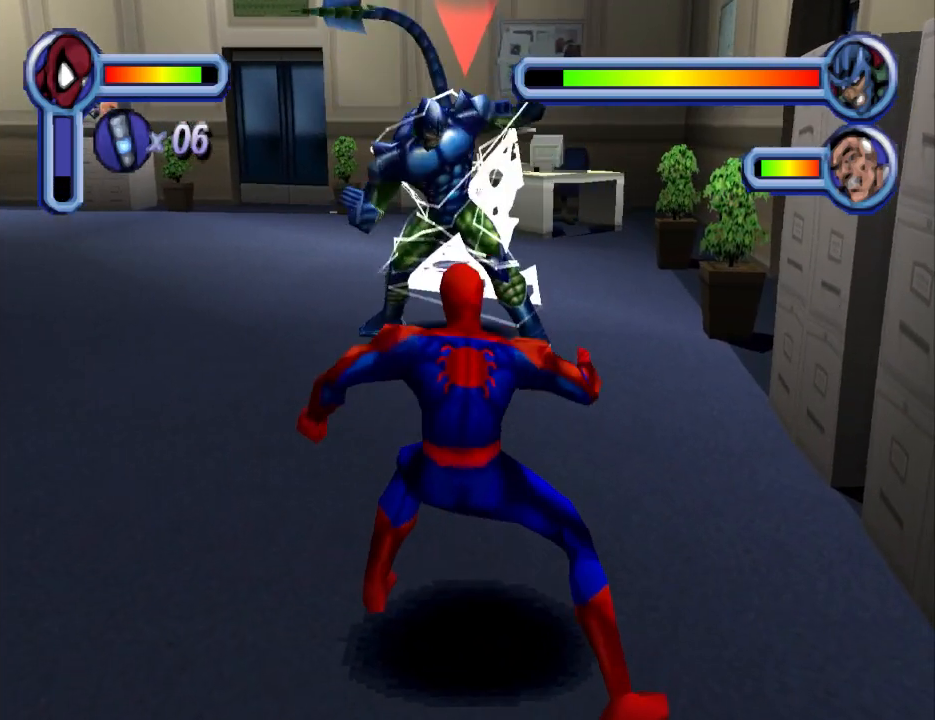
{"buttons": ["DPAD_UP"], "events": []}
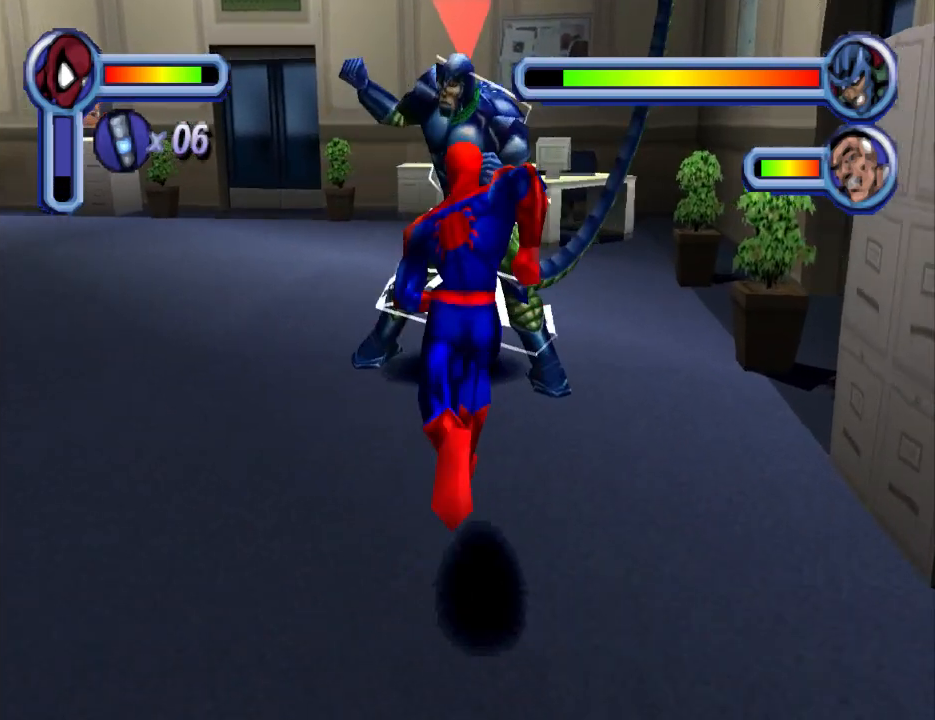
{"buttons": ["DPAD_UP"], "events": [[33, "SQUARE", "down"], [167, "SQUARE", "up"], [233, "SQUARE", "down"], [367, "SQUARE", "up"], [400, "SQUARE", "down"], [500, "SQUARE", "up"]]}
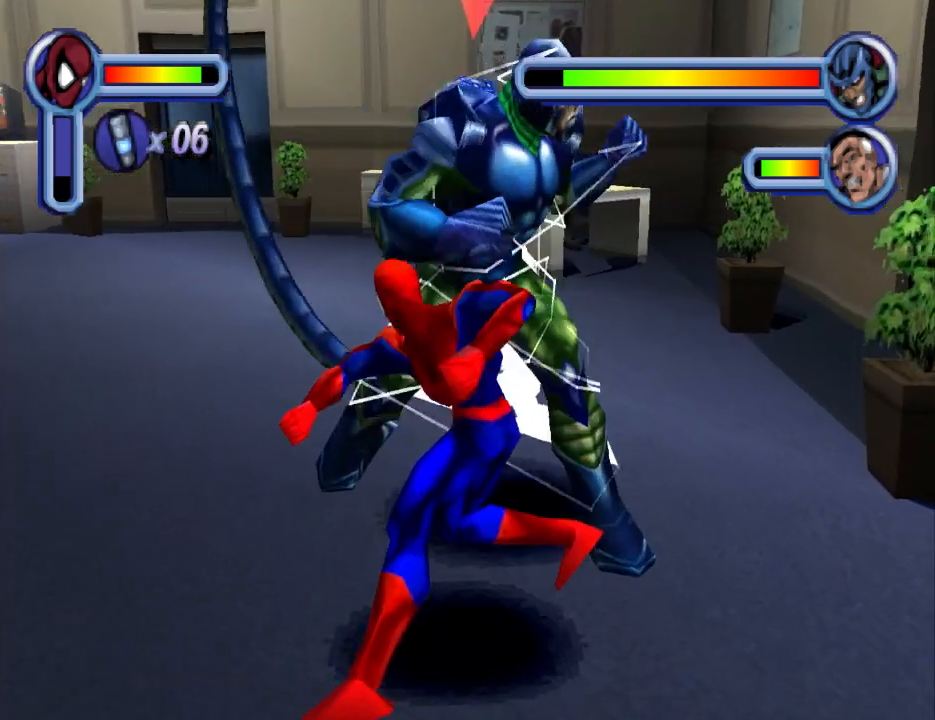
{"buttons": ["SQUARE", "DPAD_UP"], "events": [[67, "SQUARE", "down"], [200, "SQUARE", "up"], [267, "SQUARE", "down"], [367, "SQUARE", "up"], [433, "SQUARE", "down"]]}
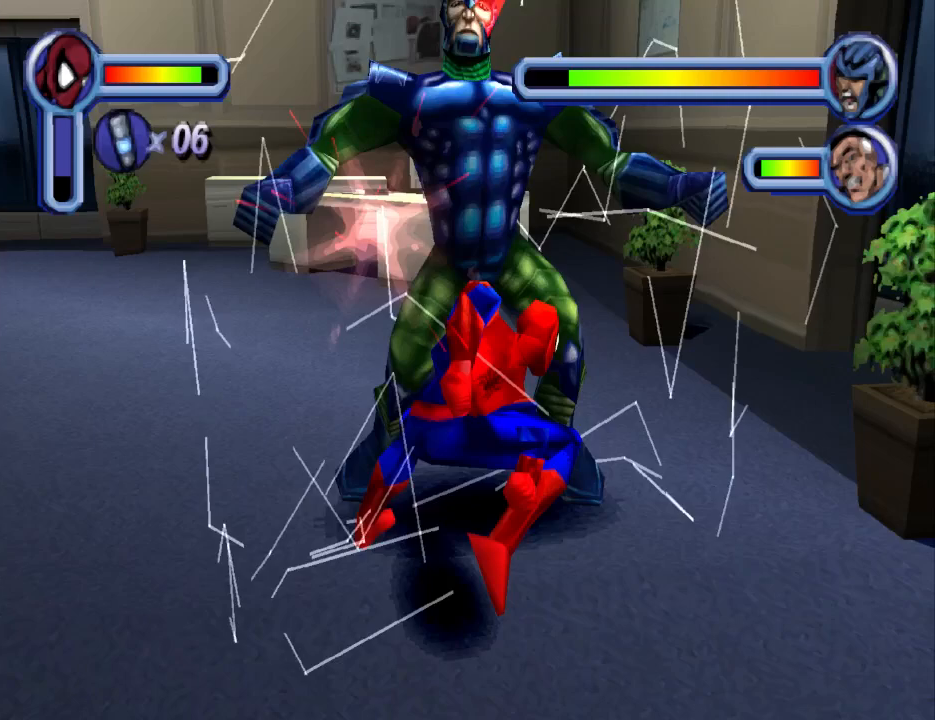
{"buttons": [], "events": [[67, "SQUARE", "up"], [133, "SQUARE", "down"], [233, "SQUARE", "up"], [300, "SQUARE", "down"], [400, "DPAD_UP", "up"], [433, "SQUARE", "up"]]}
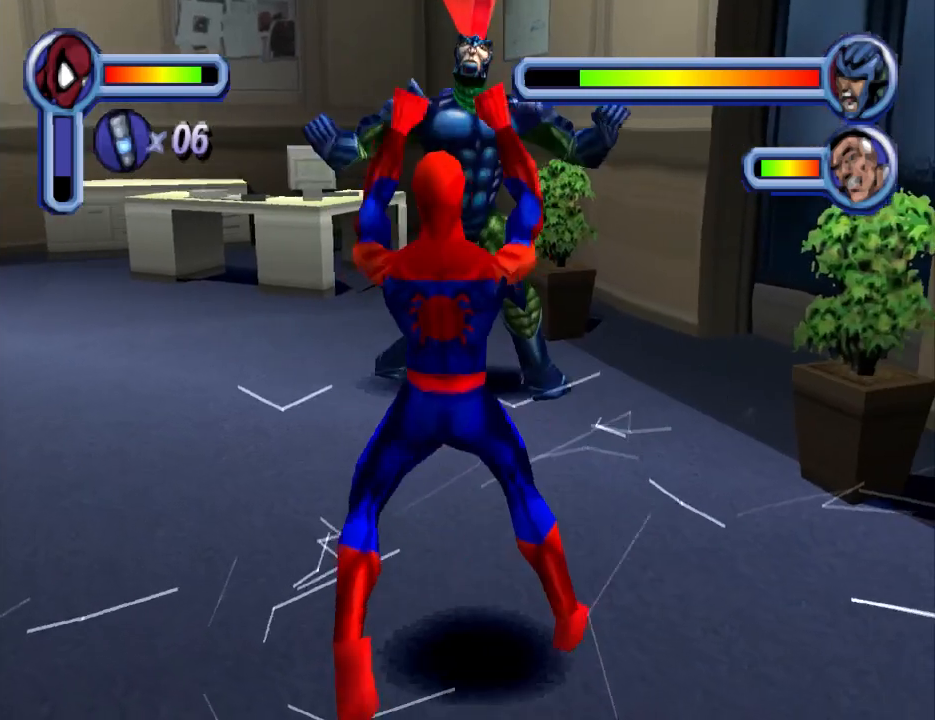
{"buttons": ["DPAD_DOWN"], "events": [[67, "CROSS", "down"], [67, "DPAD_DOWN", "down"], [200, "CROSS", "up"], [267, "CROSS", "down"], [400, "CROSS", "up"]]}
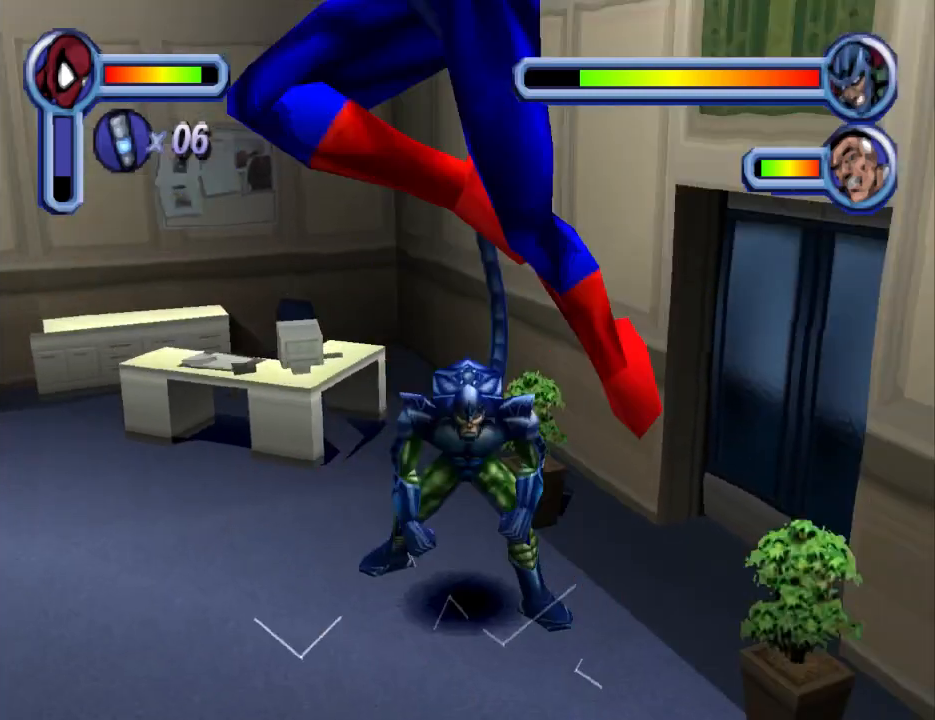
{"buttons": ["DPAD_UP"], "events": [[133, "DPAD_DOWN", "up"], [400, "DPAD_UP", "down"]]}
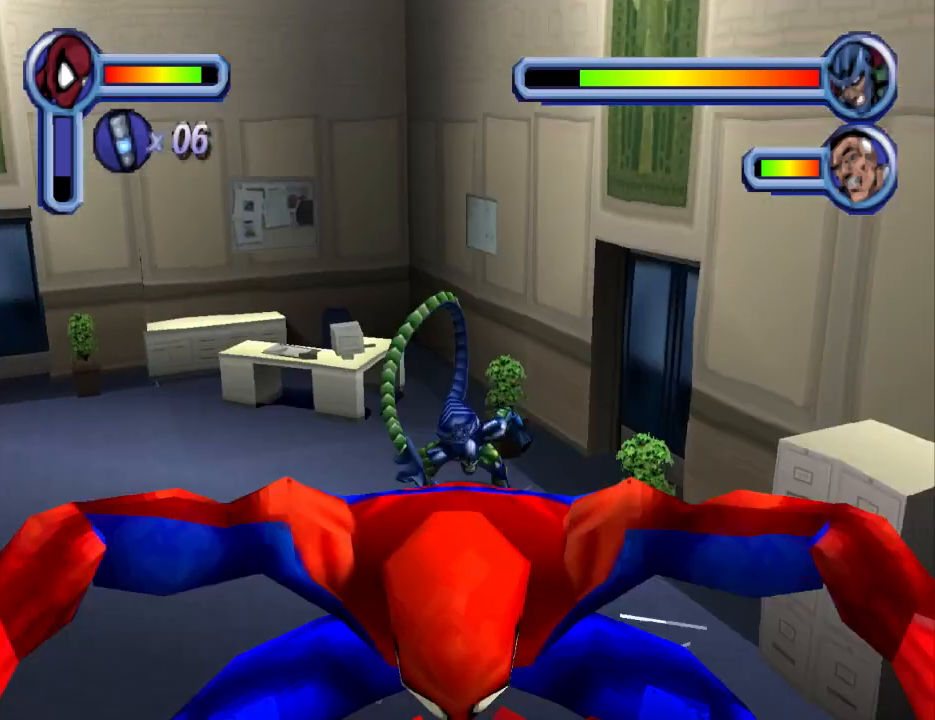
{"buttons": ["SQUARE", "DPAD_UP"], "events": [[400, "SQUARE", "down"]]}
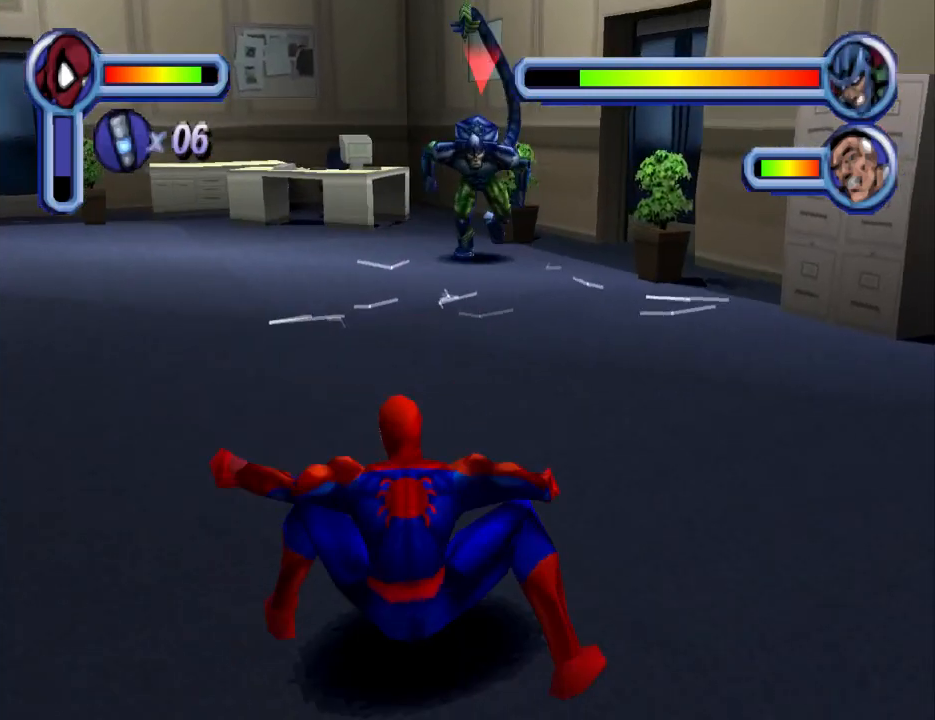
{"buttons": ["CIRCLE"], "events": [[167, "SQUARE", "up"], [200, "DPAD_UP", "up"], [333, "CIRCLE", "down"]]}
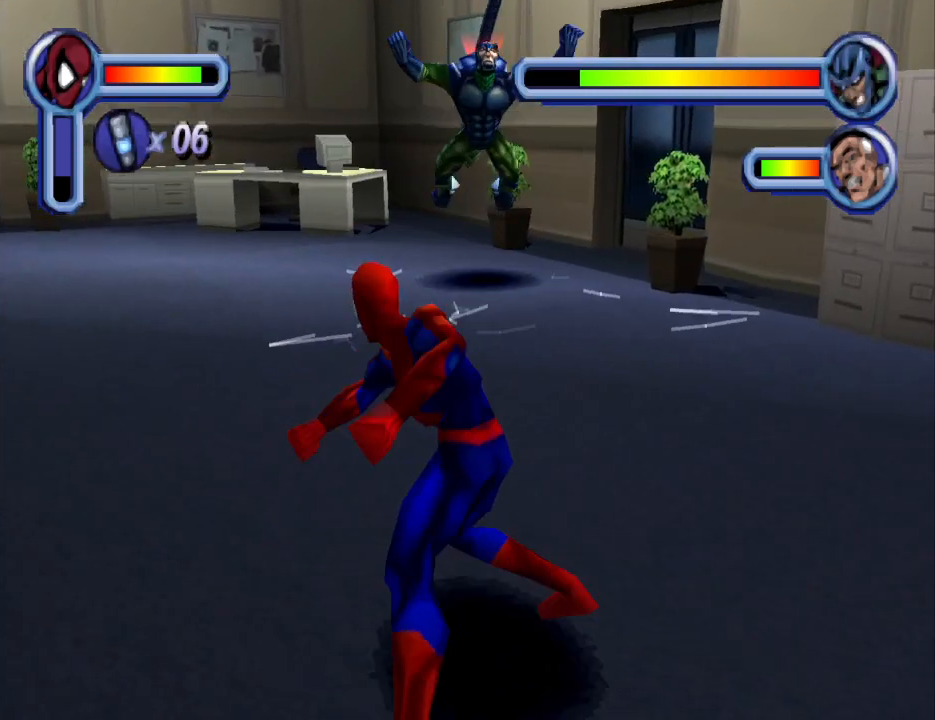
{"buttons": ["TRIANGLE"], "events": [[33, "CIRCLE", "up"], [233, "TRIANGLE", "down"]]}
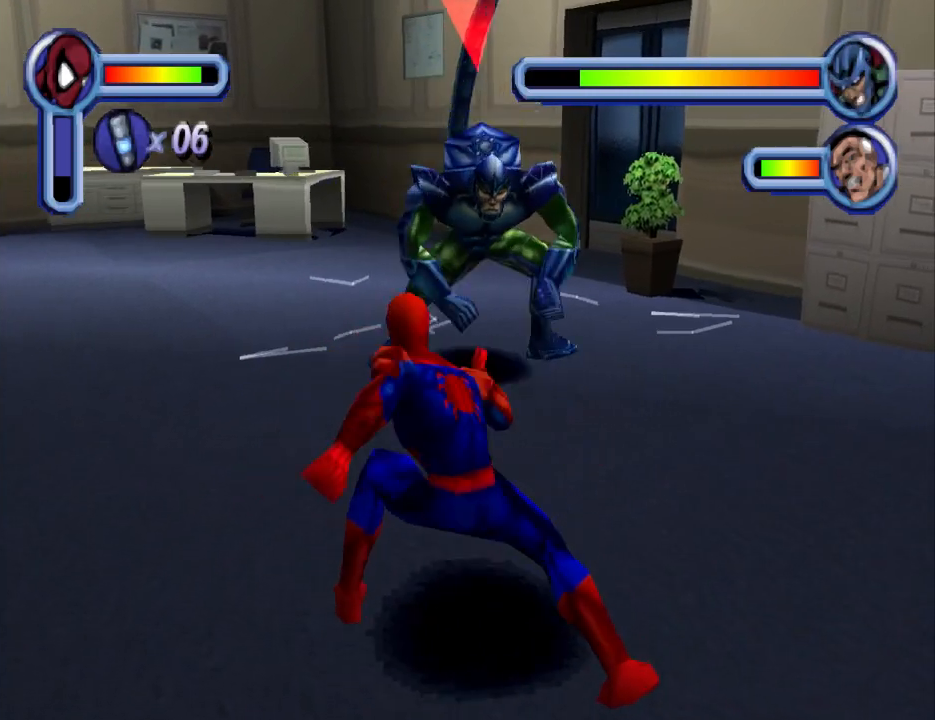
{"buttons": ["TRIANGLE"], "events": []}
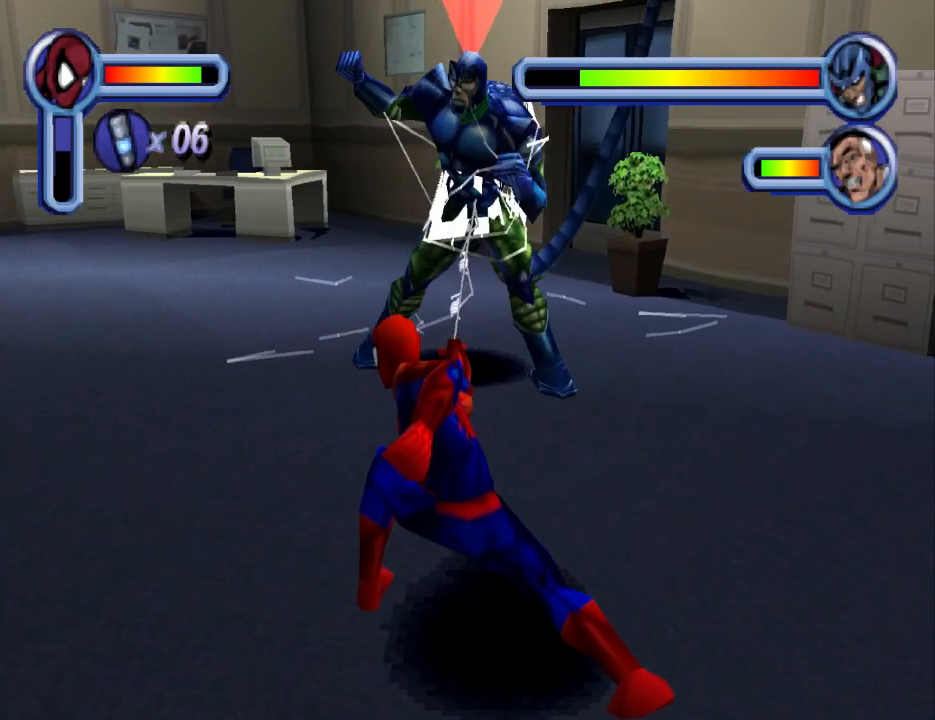
{"buttons": ["DPAD_UP"], "events": [[267, "DPAD_UP", "down"], [267, "TRIANGLE", "up"]]}
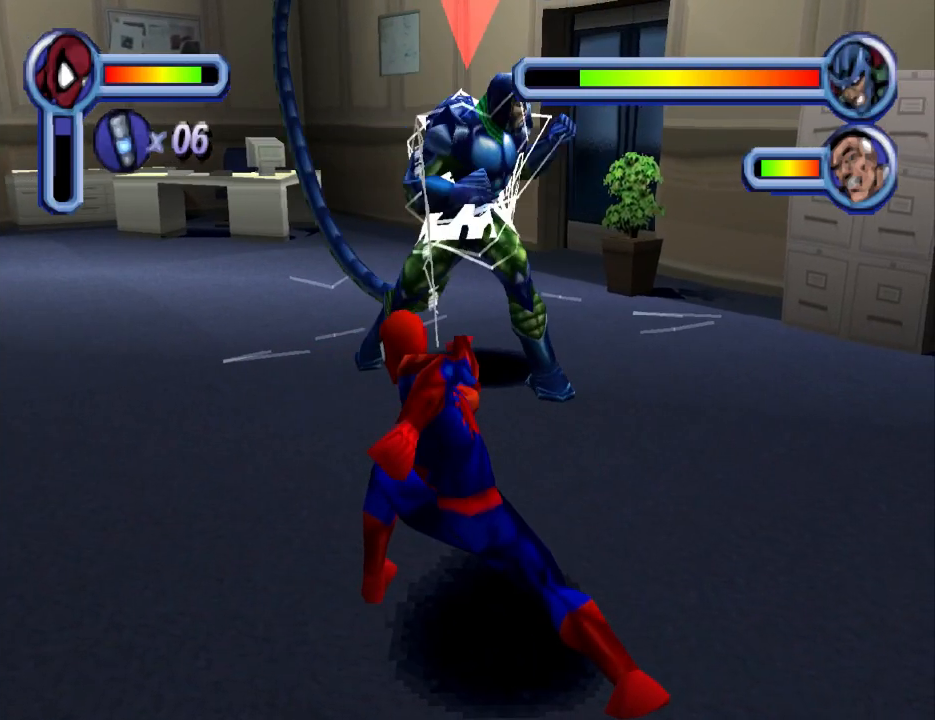
{"buttons": ["DPAD_UP"], "events": []}
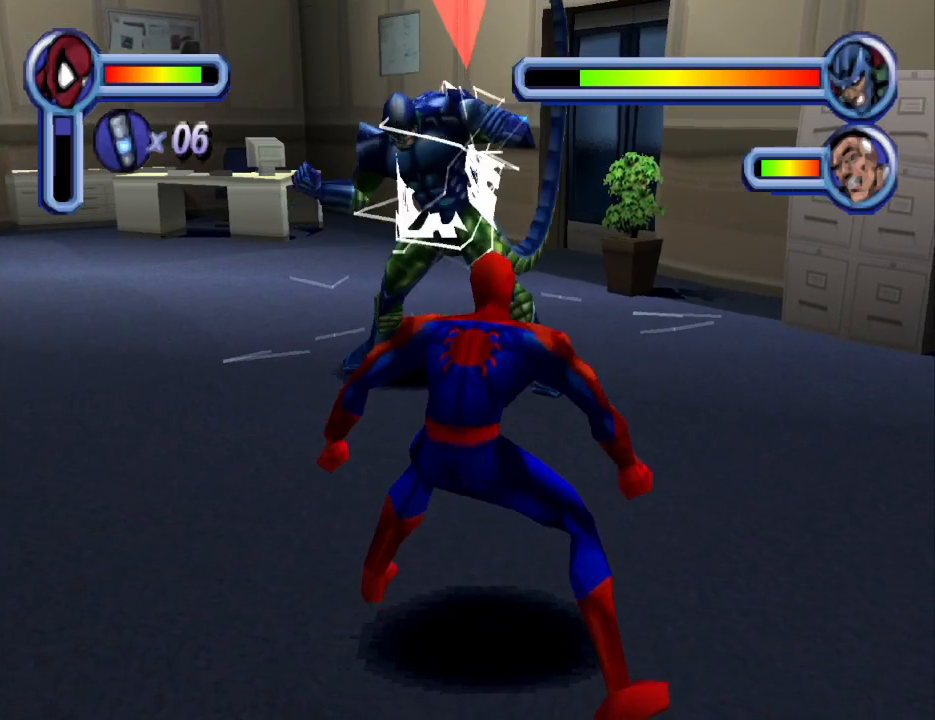
{"buttons": ["DPAD_UP"], "events": [[33, "CIRCLE", "down"], [200, "CIRCLE", "up"], [300, "CIRCLE", "down"], [500, "CIRCLE", "up"]]}
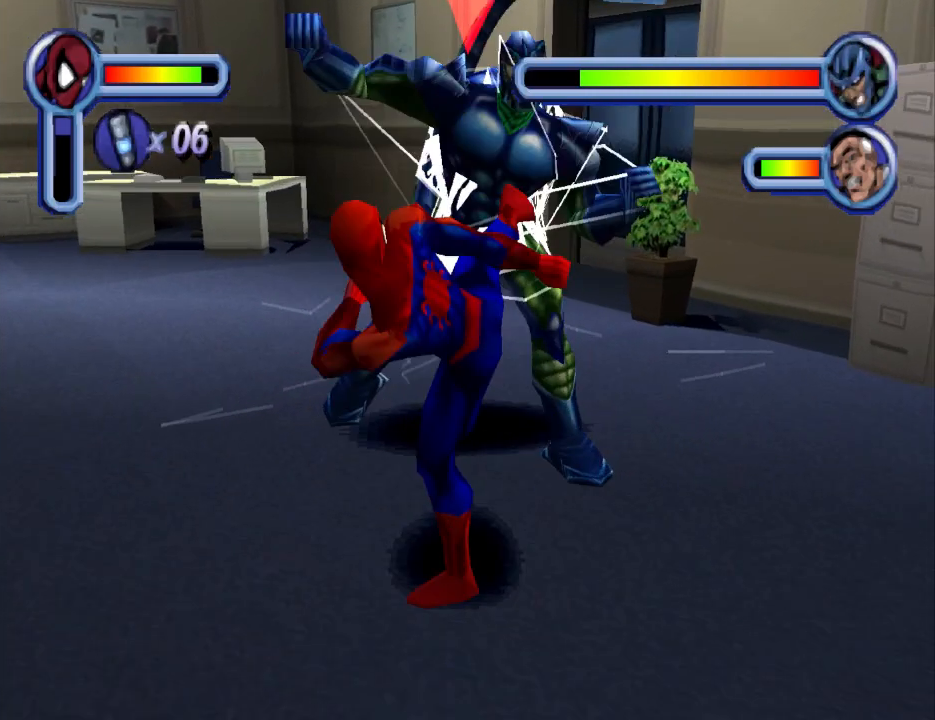
{"buttons": ["CIRCLE", "DPAD_UP"], "events": [[67, "CIRCLE", "down"], [167, "CIRCLE", "up"], [267, "CIRCLE", "down"], [400, "CIRCLE", "up"], [467, "CIRCLE", "down"]]}
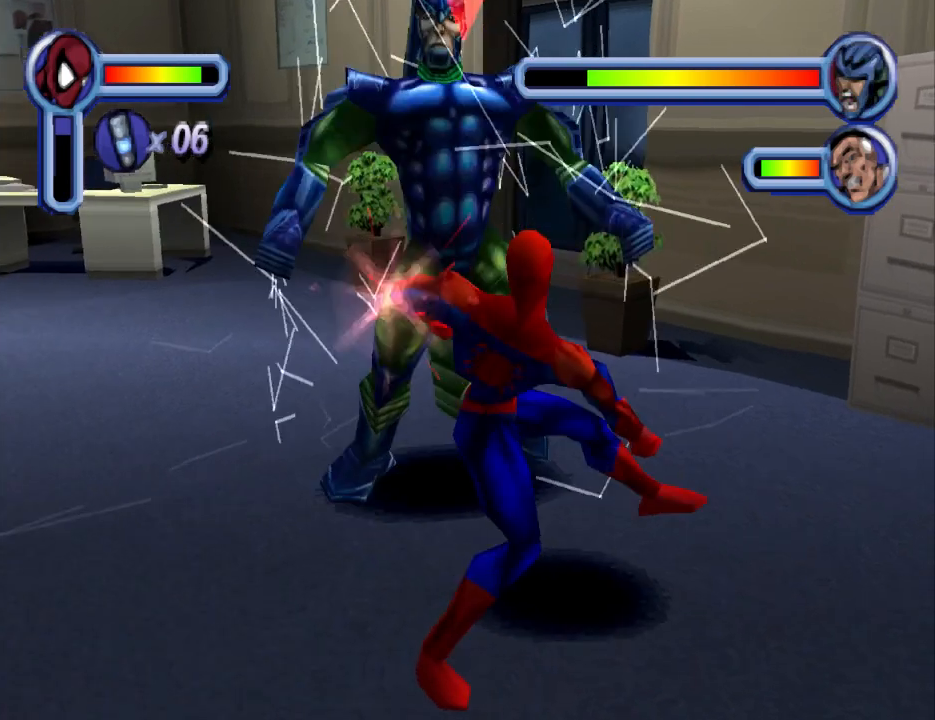
{"buttons": ["DPAD_UP"], "events": [[100, "CIRCLE", "up"], [167, "CIRCLE", "down"], [300, "CIRCLE", "up"], [367, "CIRCLE", "down"], [500, "CIRCLE", "up"]]}
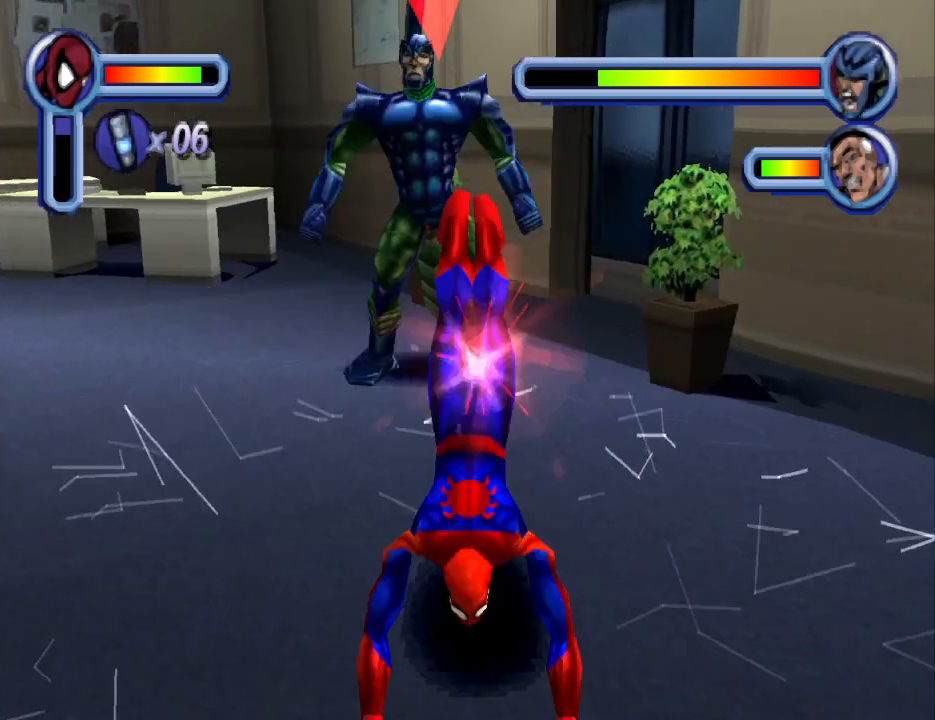
{"buttons": ["DPAD_DOWN"], "events": [[33, "CIRCLE", "down"], [167, "CIRCLE", "up"], [233, "CIRCLE", "down"], [333, "CIRCLE", "up"], [333, "DPAD_UP", "up"], [433, "DPAD_DOWN", "down"]]}